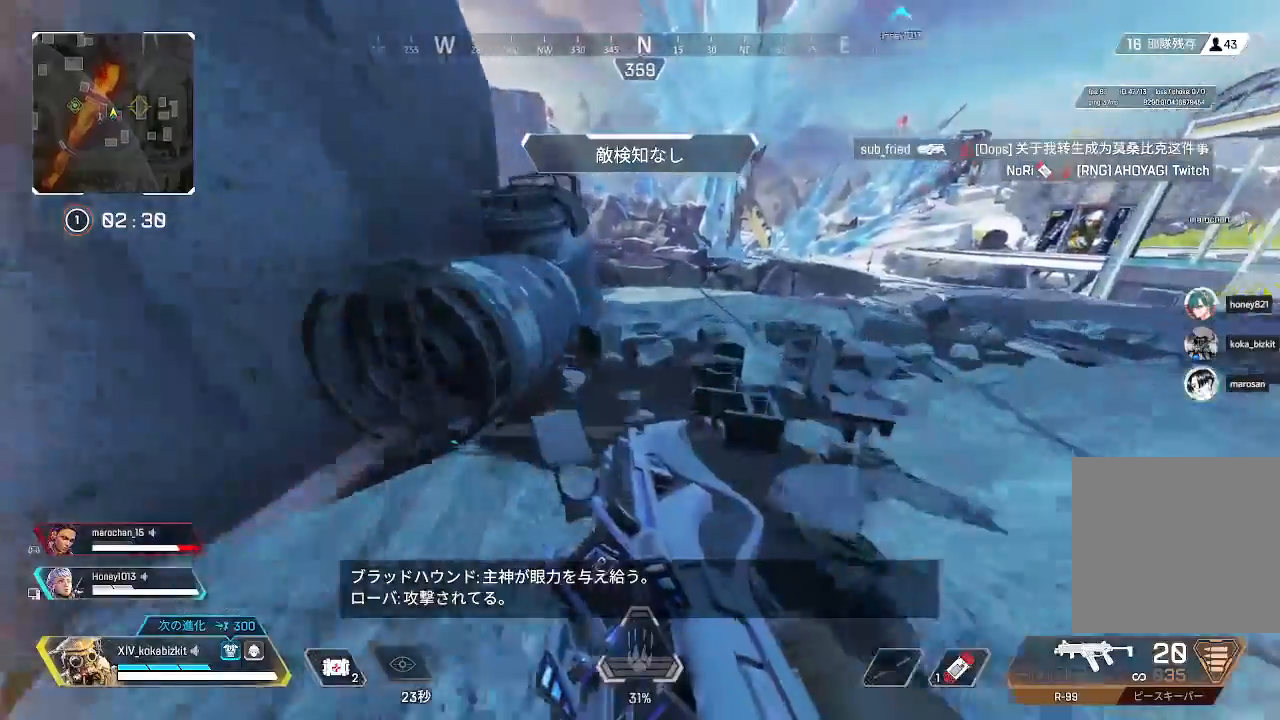
Gameplay with a controller (PlayStation layout); each line is a JSON object with the inputs held at the frame after it. "events" lists button and stick changes between this image and that frame as [ms after this image, input, new state], when the widget could be followed in between. Not read: SELECT.
{"buttons": ["L2"], "left_stick": "center", "right_stick": "left", "events": [[100, "right_stick", "up-left"], [133, "left_stick", "up-right"], [200, "right_stick", "left"], [450, "L2", "down"], [500, "left_stick", "center"]]}
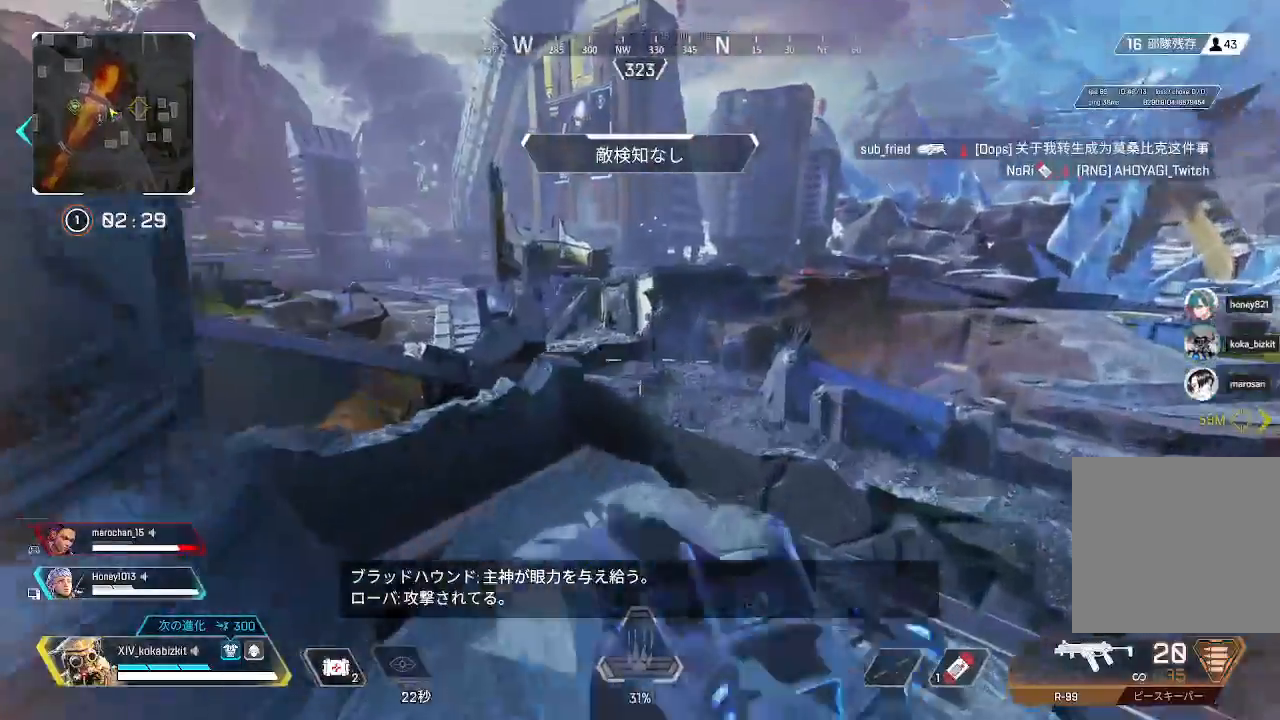
{"buttons": ["L2"], "left_stick": "down", "right_stick": "center", "events": [[67, "left_stick", "down"], [83, "right_stick", "center"]]}
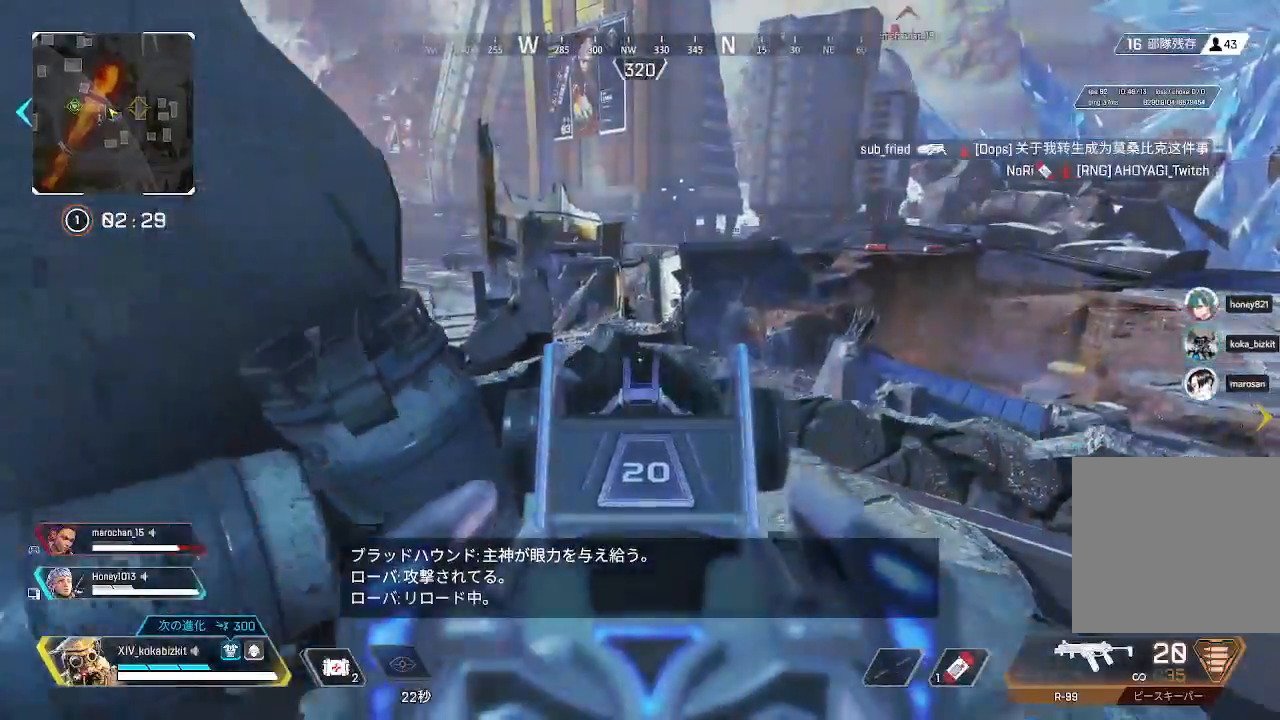
{"buttons": [], "left_stick": "down-right", "right_stick": "right", "events": [[17, "L2", "up"], [17, "right_stick", "right"], [167, "right_stick", "center"], [250, "right_stick", "right"], [350, "left_stick", "down-right"]]}
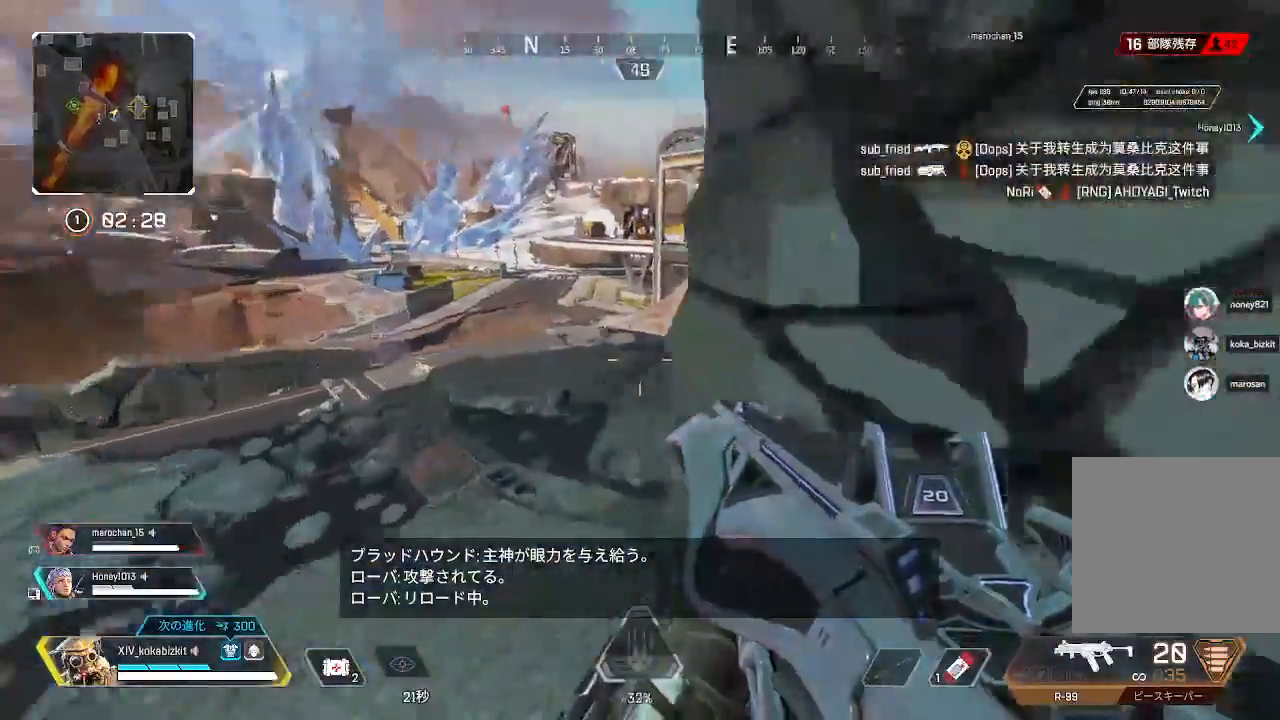
{"buttons": [], "left_stick": "up-right", "right_stick": "right"}
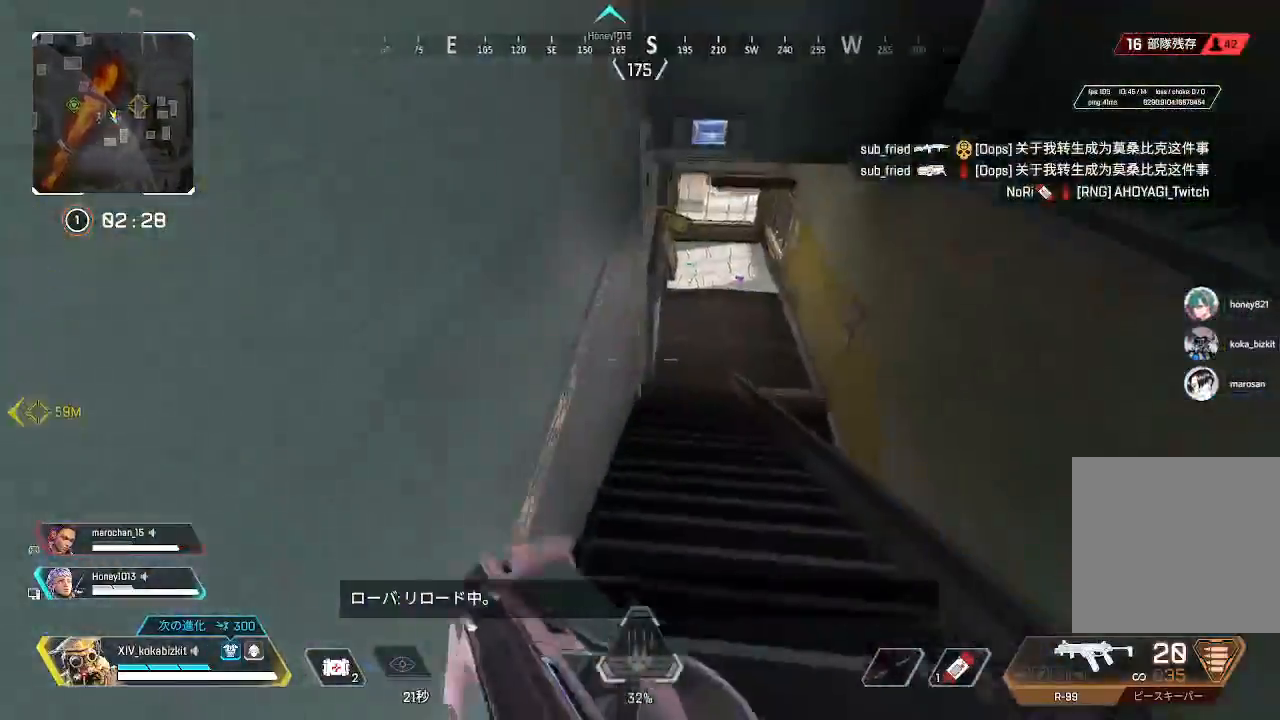
{"buttons": [], "left_stick": "up", "right_stick": "center", "events": [[17, "right_stick", "center"], [33, "left_stick", "up"]]}
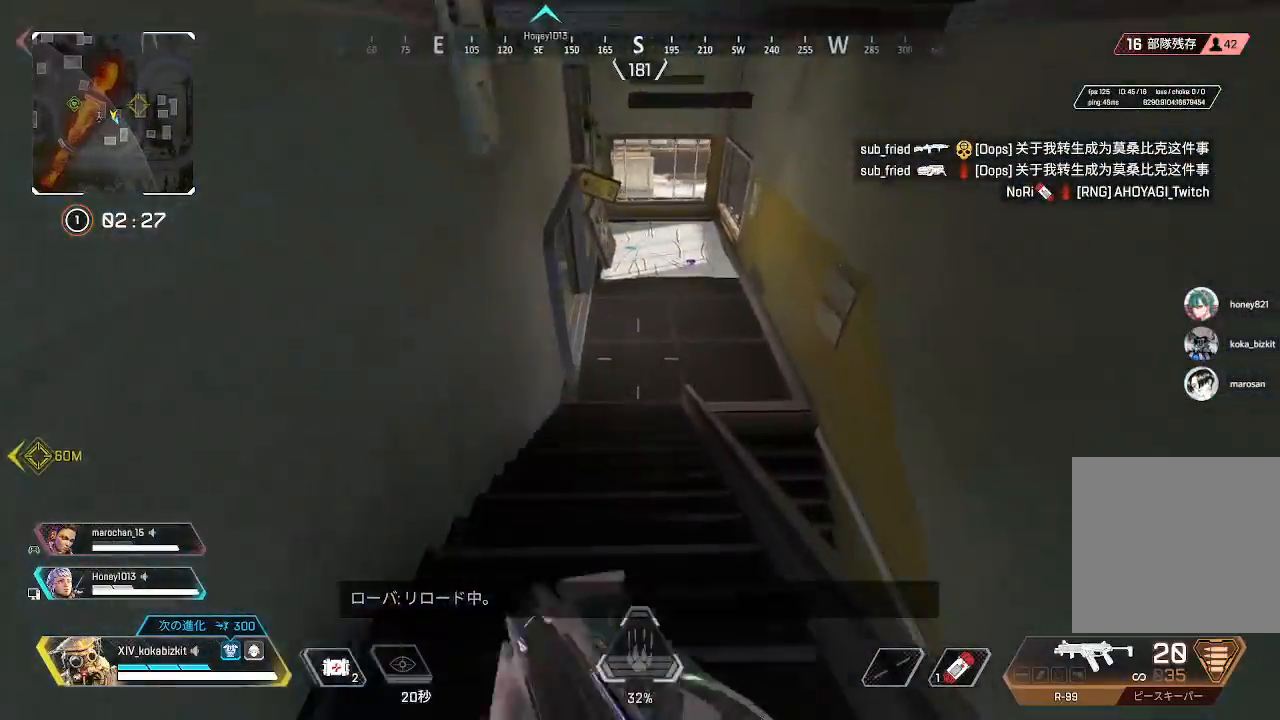
{"buttons": ["L1"], "left_stick": "up", "right_stick": "up-left", "events": [[250, "L1", "down"], [250, "right_stick", "up"], [317, "right_stick", "up-left"]]}
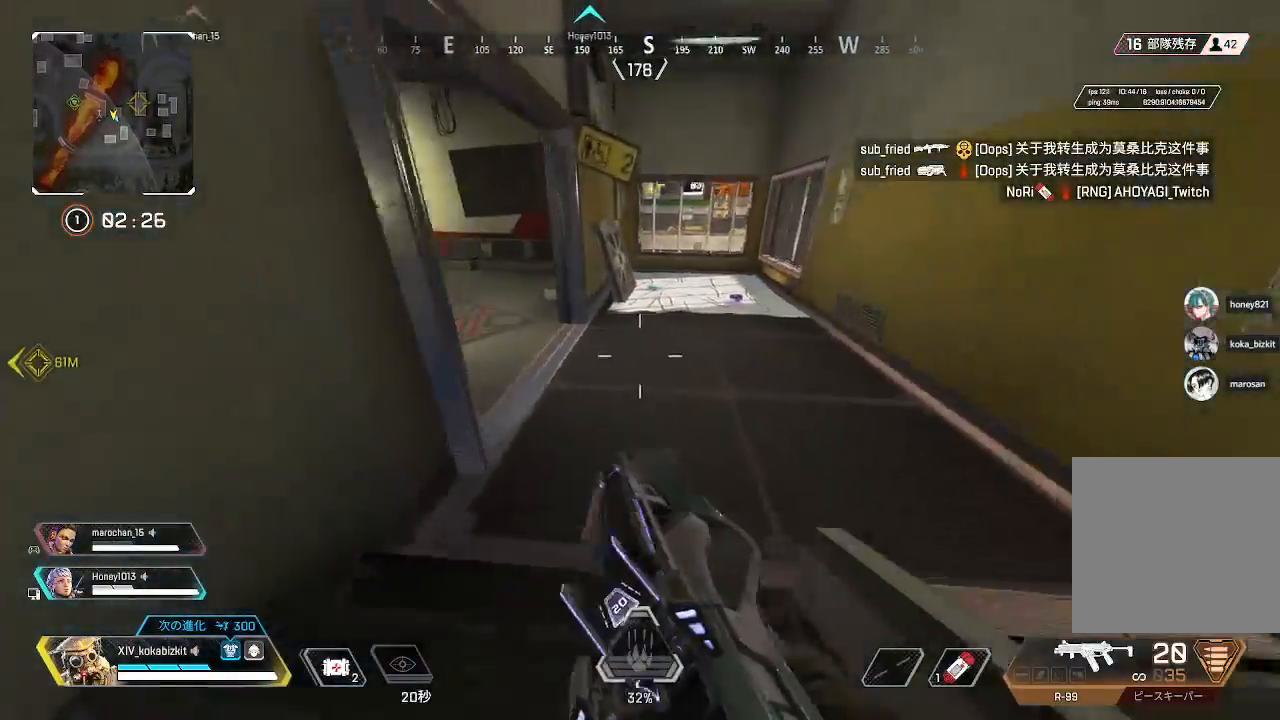
{"buttons": [], "left_stick": "up", "right_stick": "left", "events": [[117, "right_stick", "center"], [150, "L1", "up"], [217, "right_stick", "left"]]}
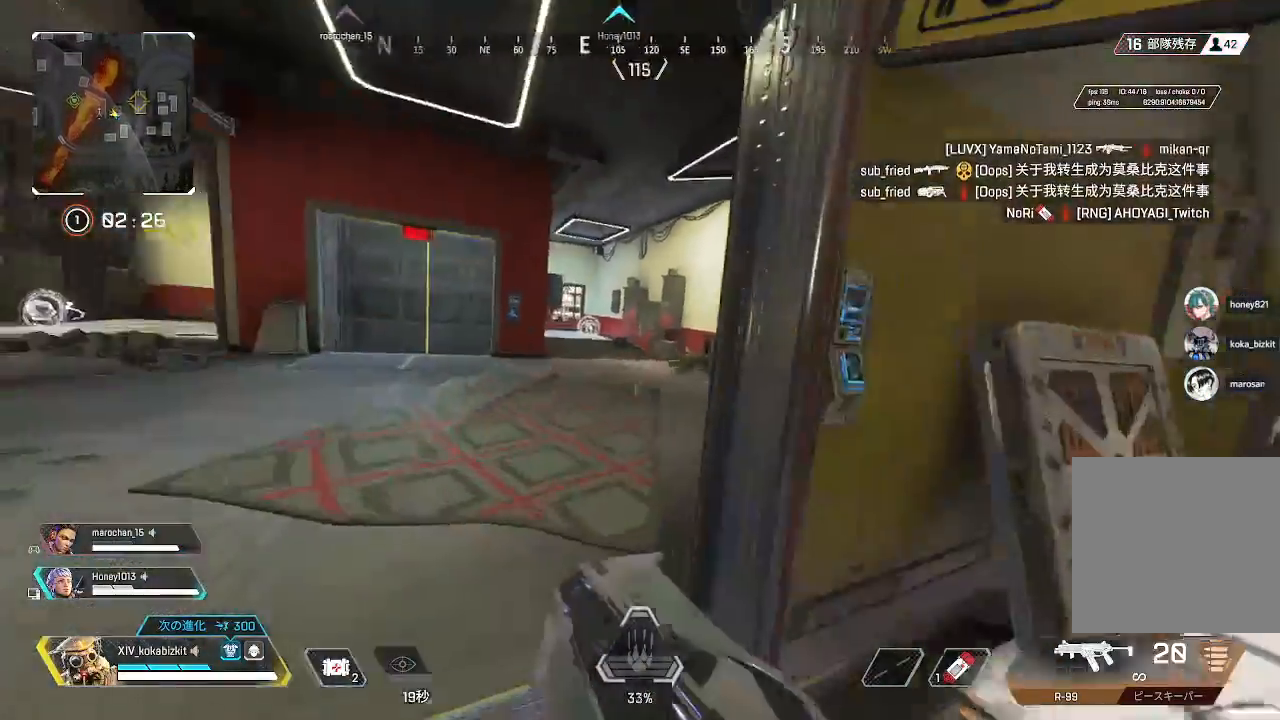
{"buttons": [], "left_stick": "up", "right_stick": "center", "events": [[333, "right_stick", "center"]]}
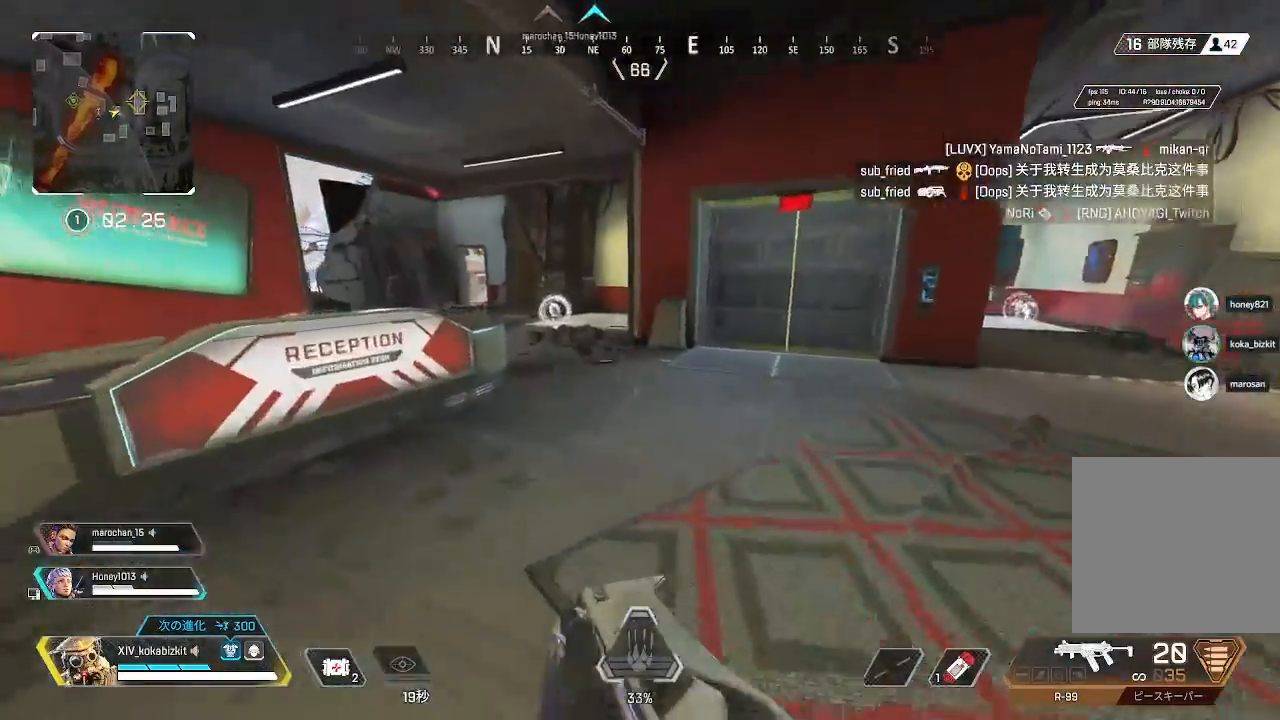
{"buttons": [], "left_stick": "up", "right_stick": "center", "events": [[233, "right_stick", "left"], [333, "right_stick", "center"]]}
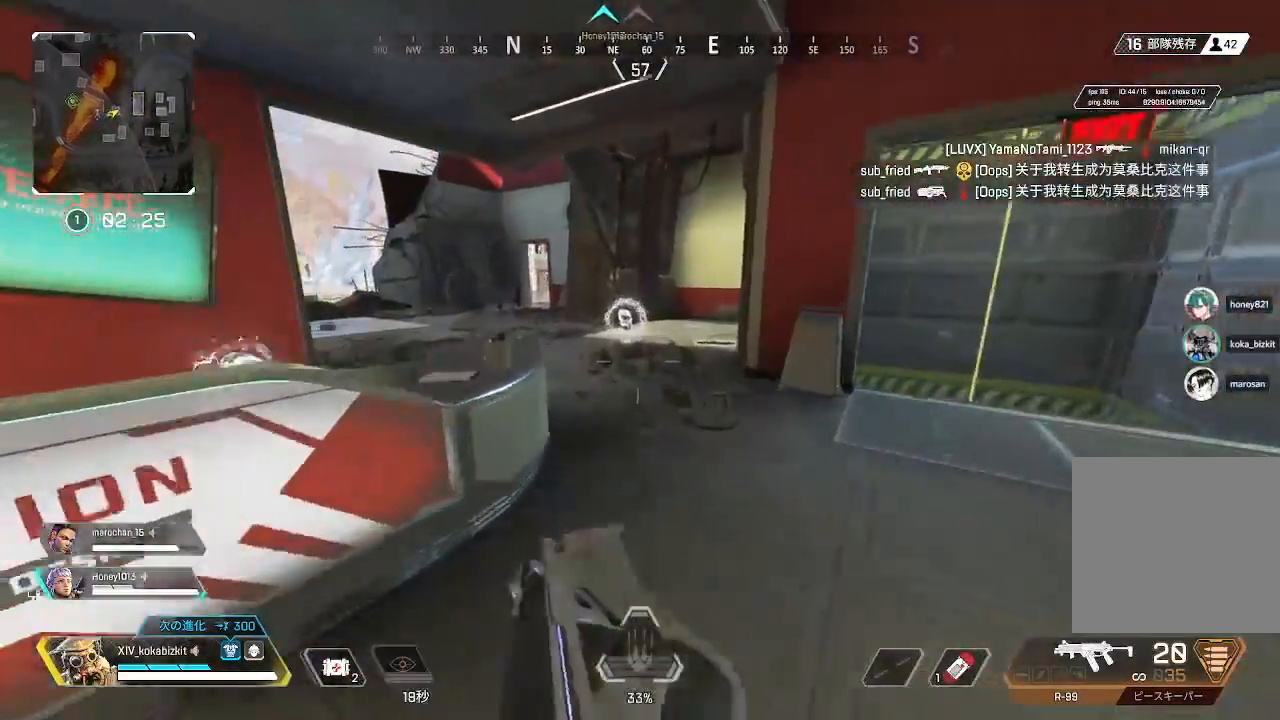
{"buttons": [], "left_stick": "up", "right_stick": "center", "events": [[33, "START", "down"], [167, "START", "up"]]}
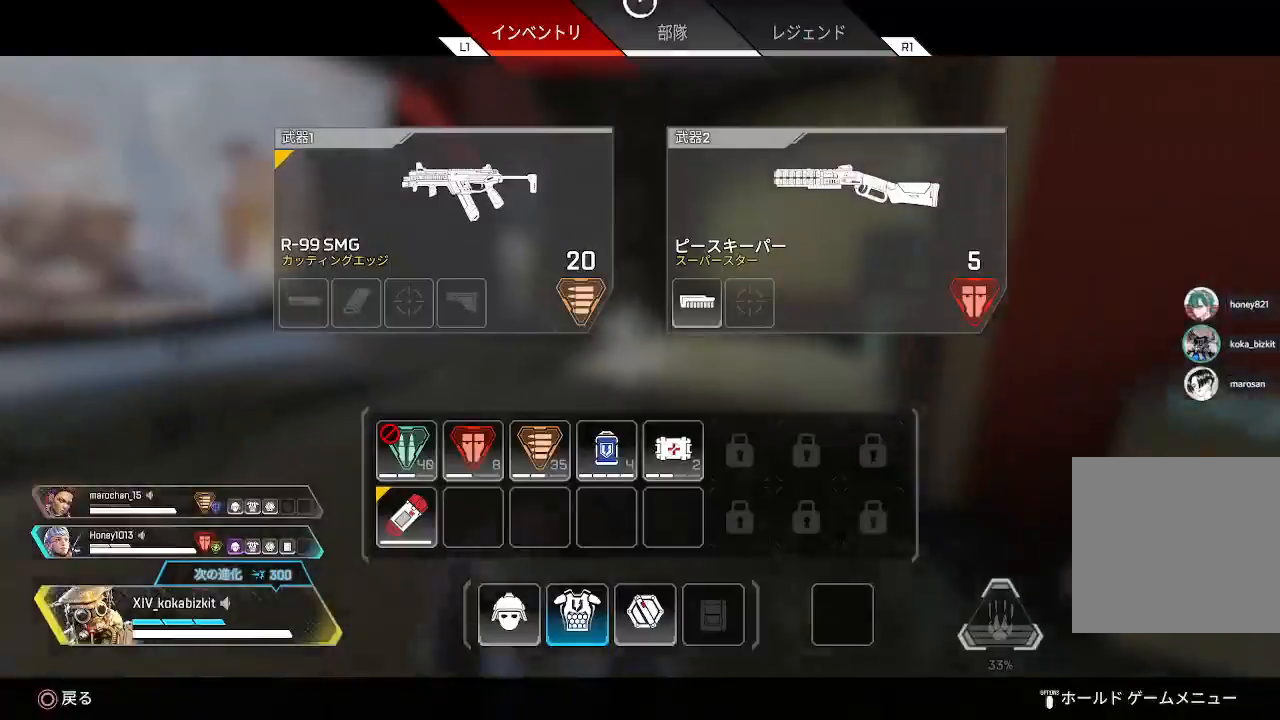
{"buttons": [], "left_stick": "up", "right_stick": "center", "events": [[33, "START", "down"], [150, "START", "up"]]}
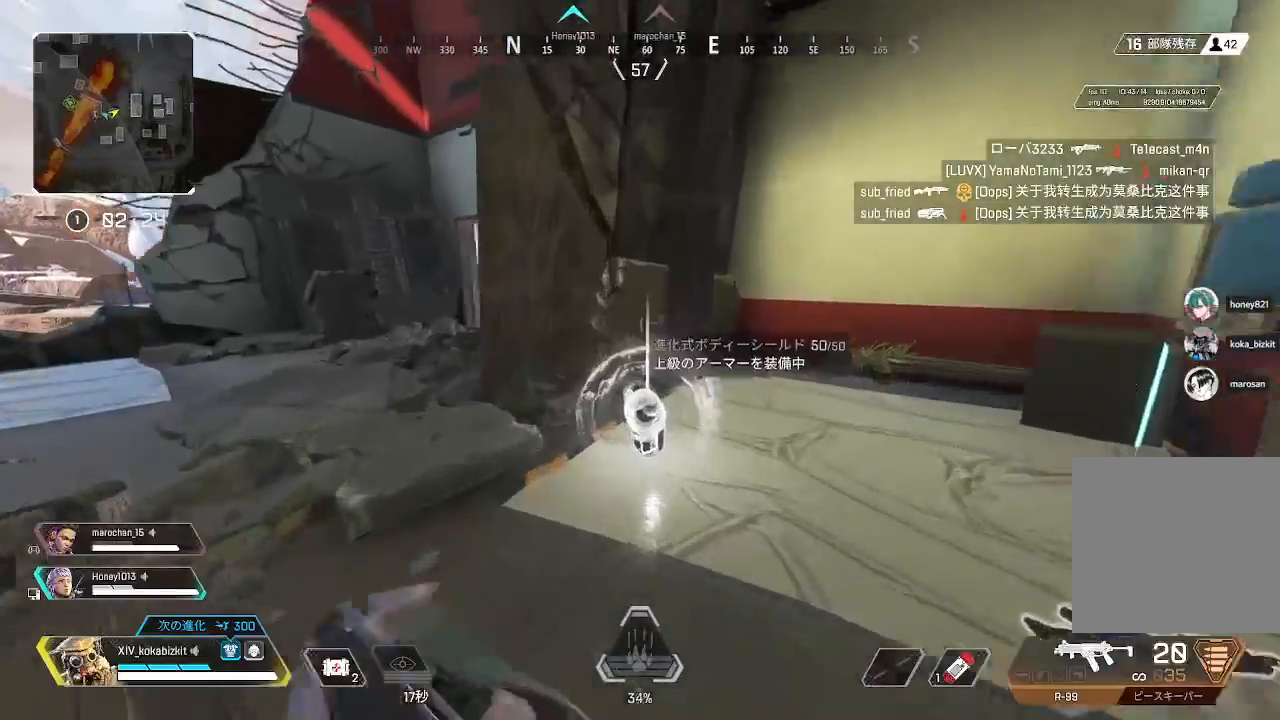
{"buttons": [], "left_stick": "down-right", "right_stick": "left", "events": [[17, "right_stick", "left"], [67, "left_stick", "up-right"], [200, "left_stick", "right"], [383, "right_stick", "center"], [433, "right_stick", "left"], [467, "left_stick", "down-right"]]}
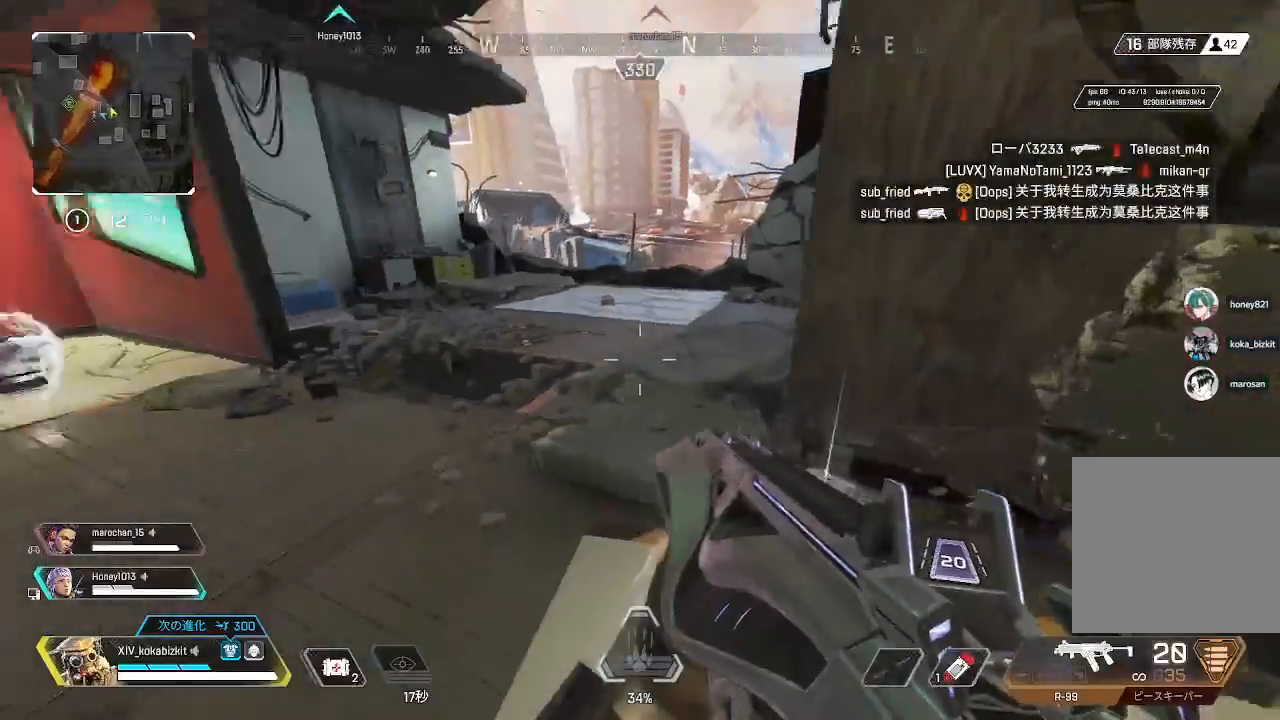
{"buttons": [], "left_stick": "center", "right_stick": "left", "events": [[217, "right_stick", "center"], [350, "right_stick", "left"], [400, "left_stick", "center"]]}
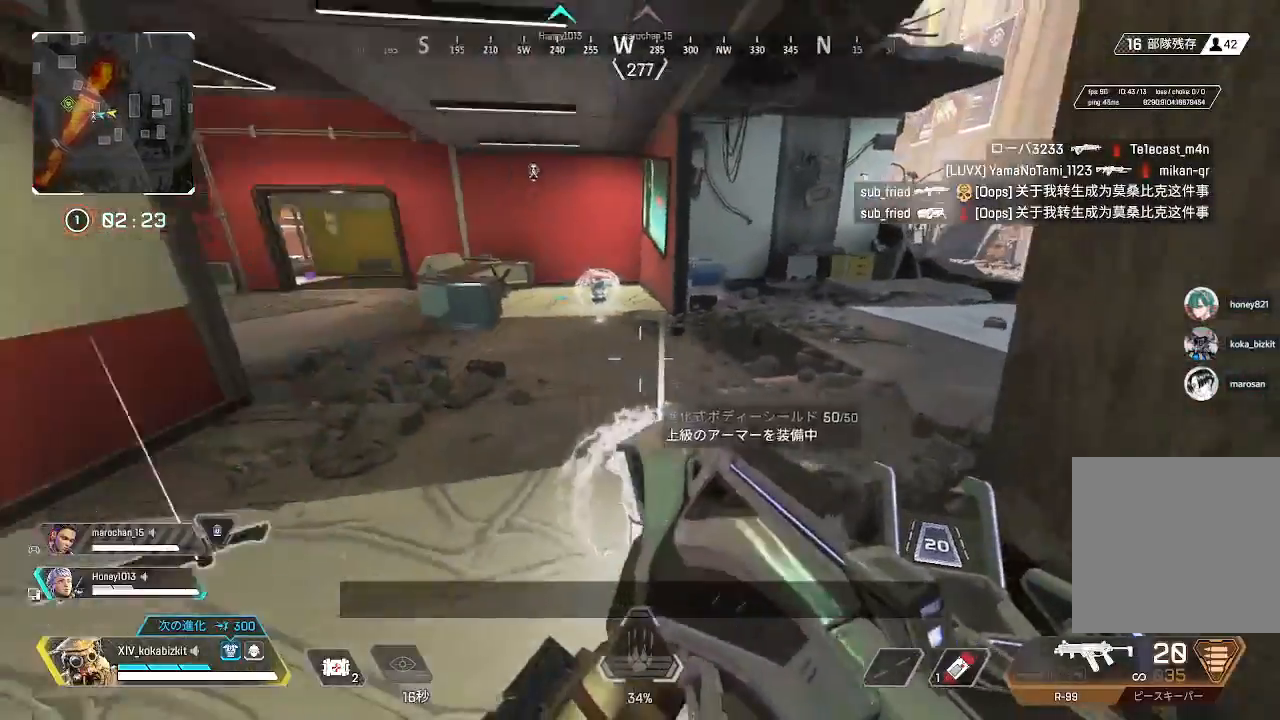
{"buttons": ["R2"], "left_stick": "up-left", "right_stick": "center", "events": [[33, "right_stick", "center"], [50, "left_stick", "up"], [217, "left_stick", "center"], [267, "right_stick", "left"], [283, "left_stick", "down-left"], [467, "right_stick", "center"], [483, "left_stick", "up-left"], [500, "R2", "down"]]}
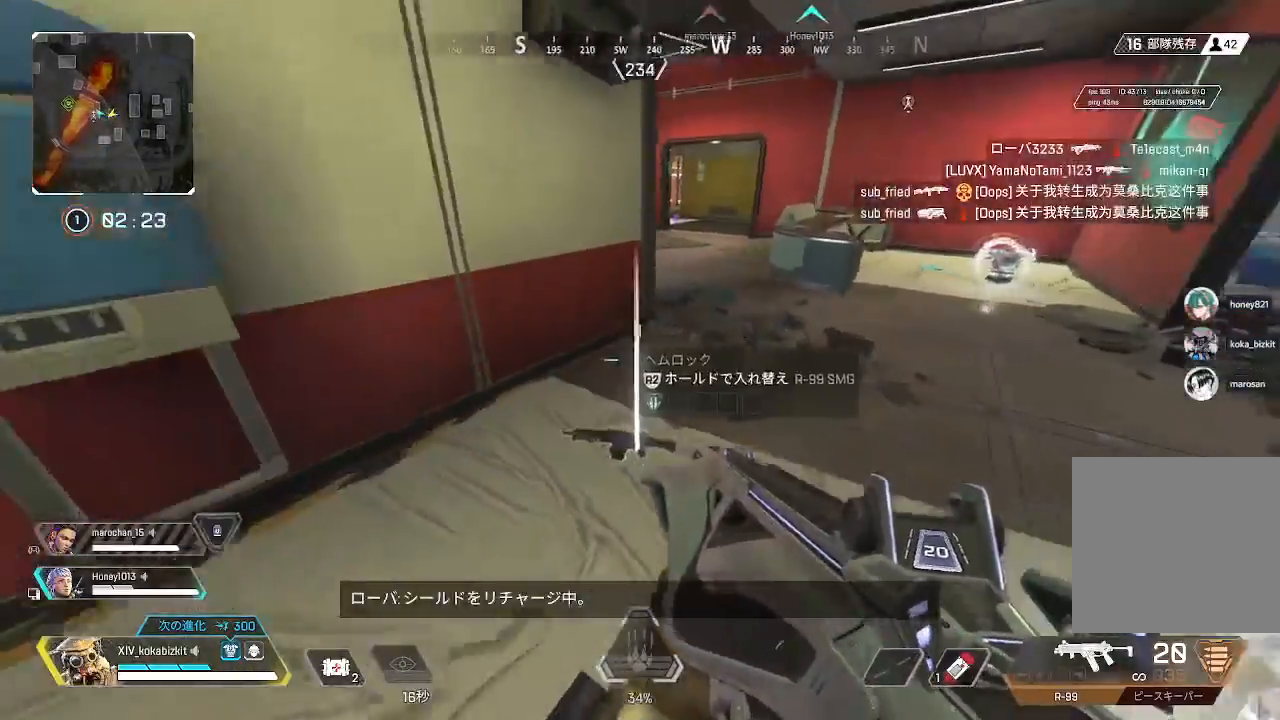
{"buttons": ["R2"], "left_stick": "up", "right_stick": "right", "events": [[183, "right_stick", "down"], [200, "left_stick", "down"], [233, "right_stick", "down-right"], [300, "left_stick", "center"], [333, "right_stick", "center"], [417, "left_stick", "up"], [500, "right_stick", "right"]]}
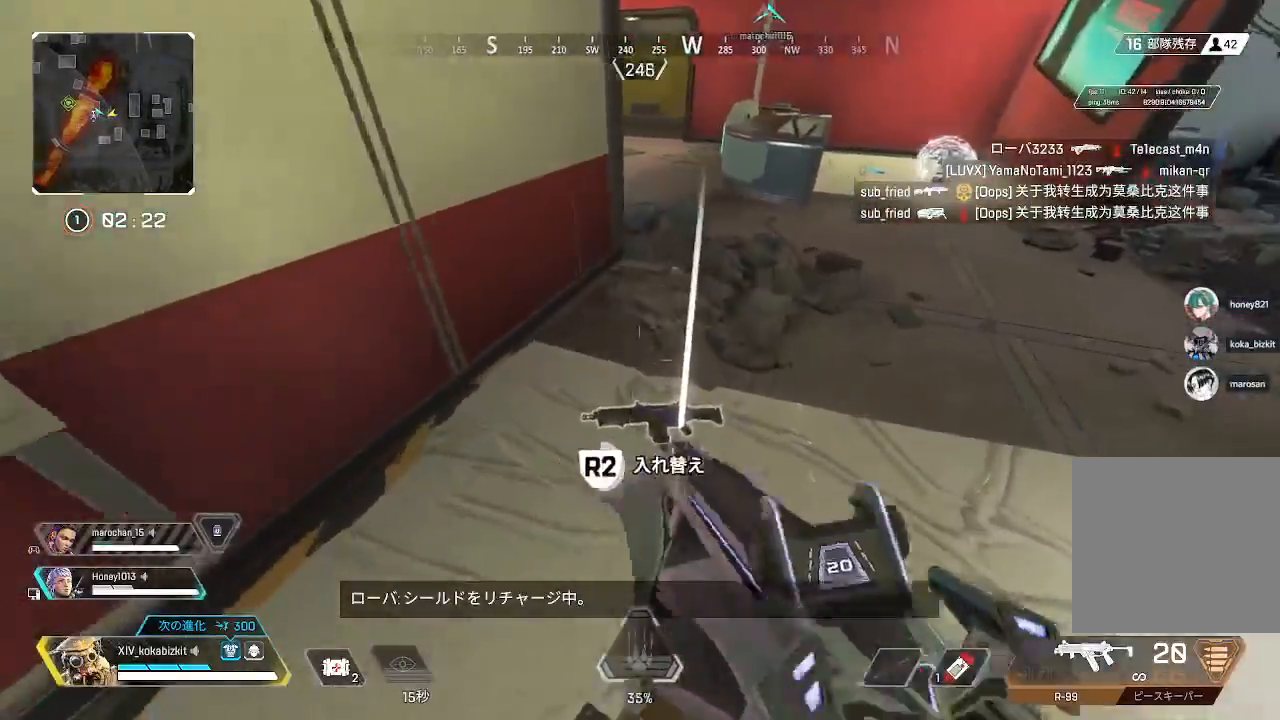
{"buttons": [], "left_stick": "up", "right_stick": "center", "events": [[150, "R2", "up"], [200, "right_stick", "center"], [250, "right_stick", "left"], [300, "right_stick", "center"]]}
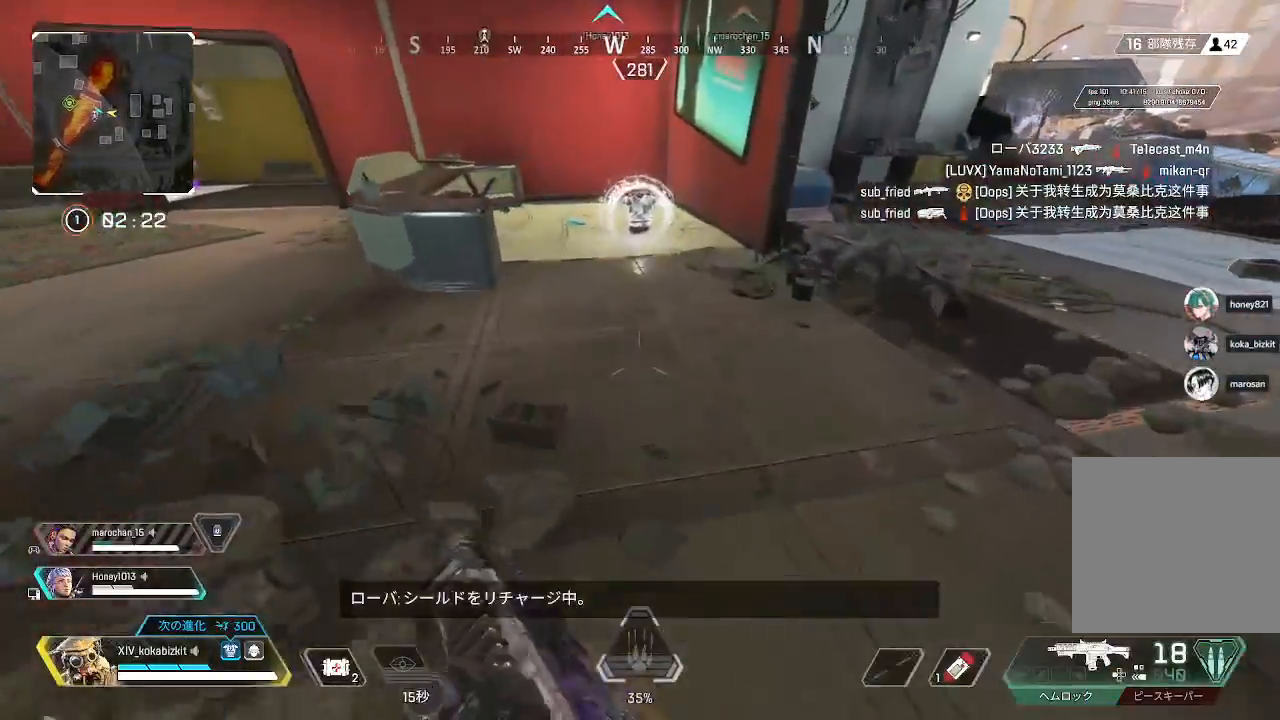
{"buttons": [], "left_stick": "up", "right_stick": "center", "events": []}
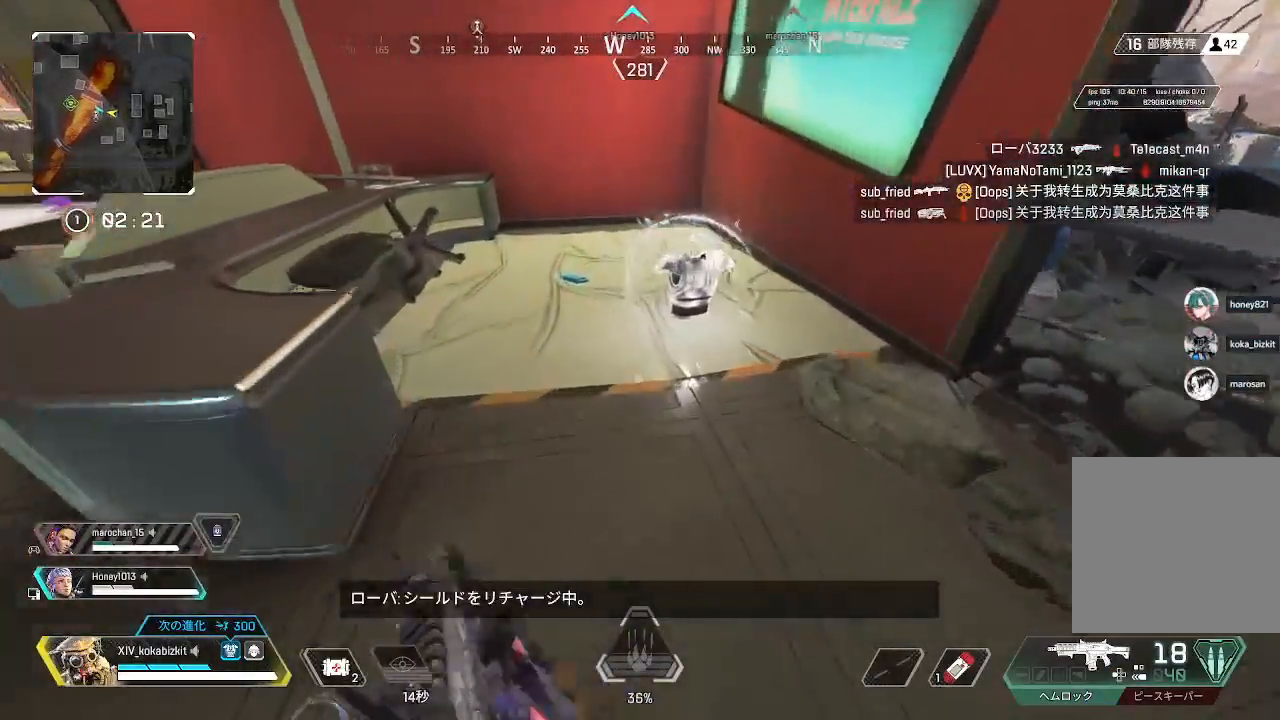
{"buttons": [], "left_stick": "up", "right_stick": "left", "events": [[200, "right_stick", "left"]]}
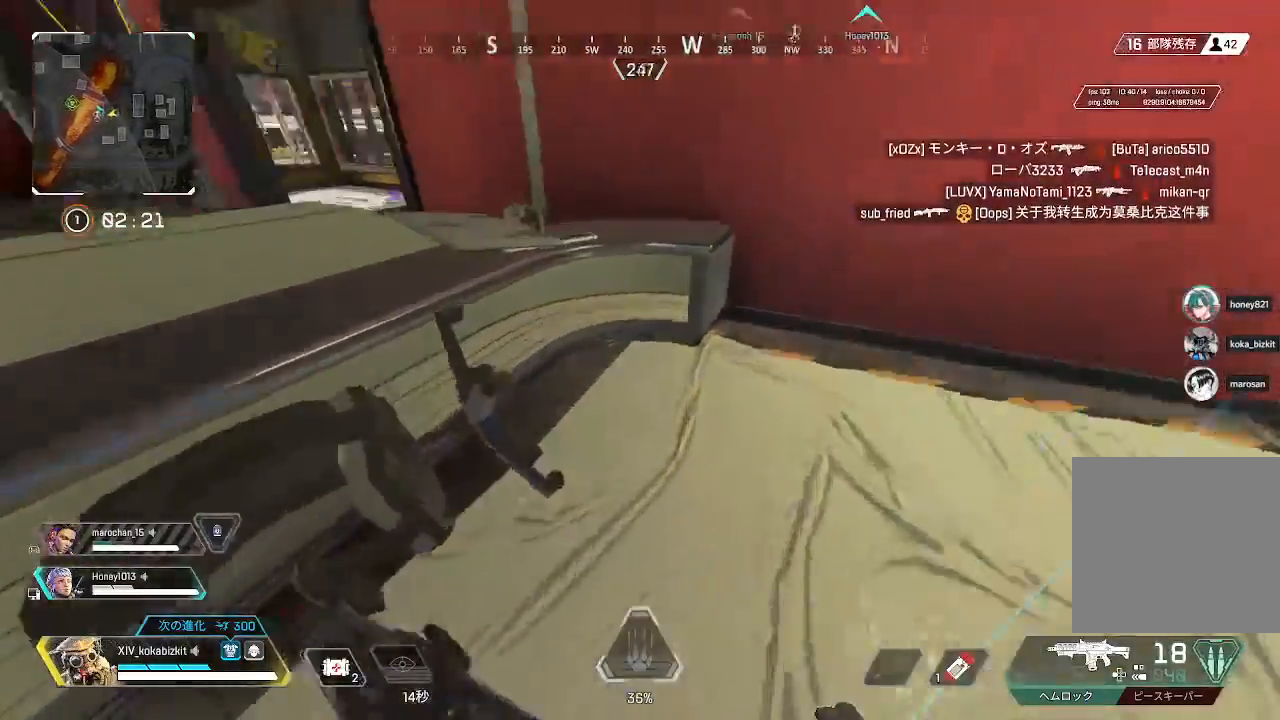
{"buttons": [], "left_stick": "up", "right_stick": "center", "events": [[183, "R3", "down"], [183, "right_stick", "up"], [283, "R3", "up"], [300, "right_stick", "up-left"], [400, "right_stick", "center"]]}
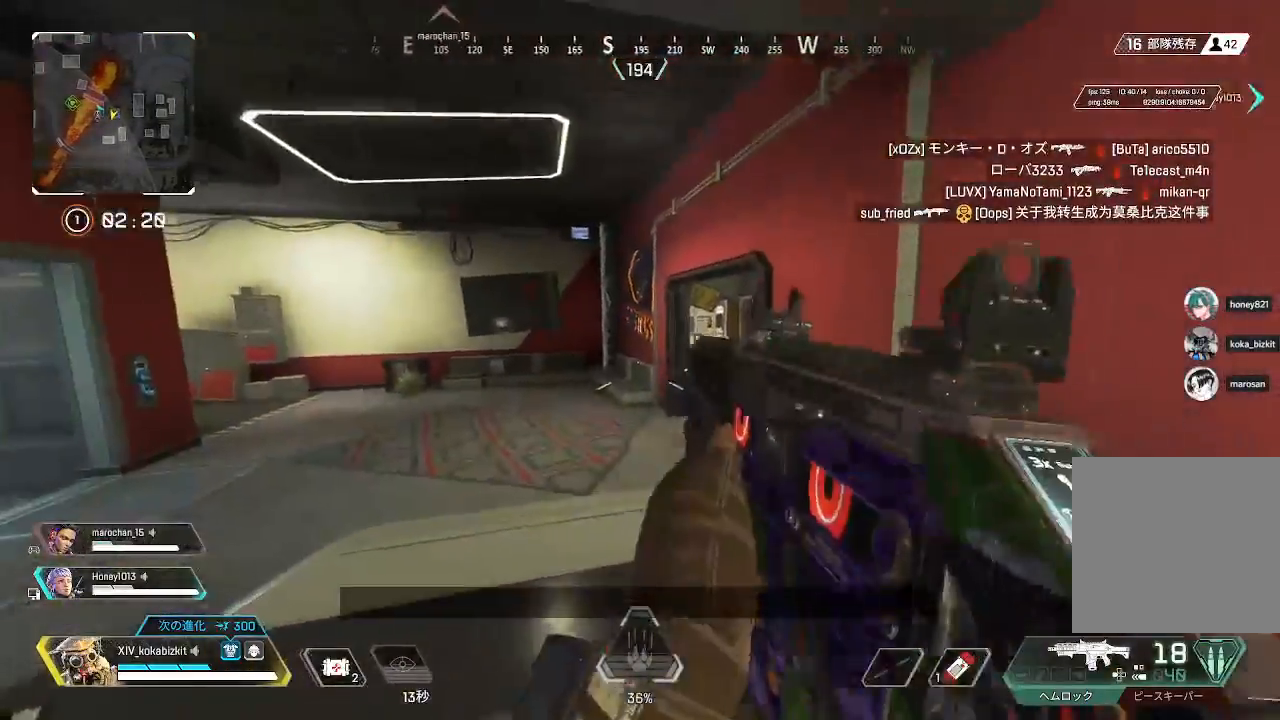
{"buttons": [], "left_stick": "up", "right_stick": "center", "events": [[17, "right_stick", "down-right"], [217, "right_stick", "center"]]}
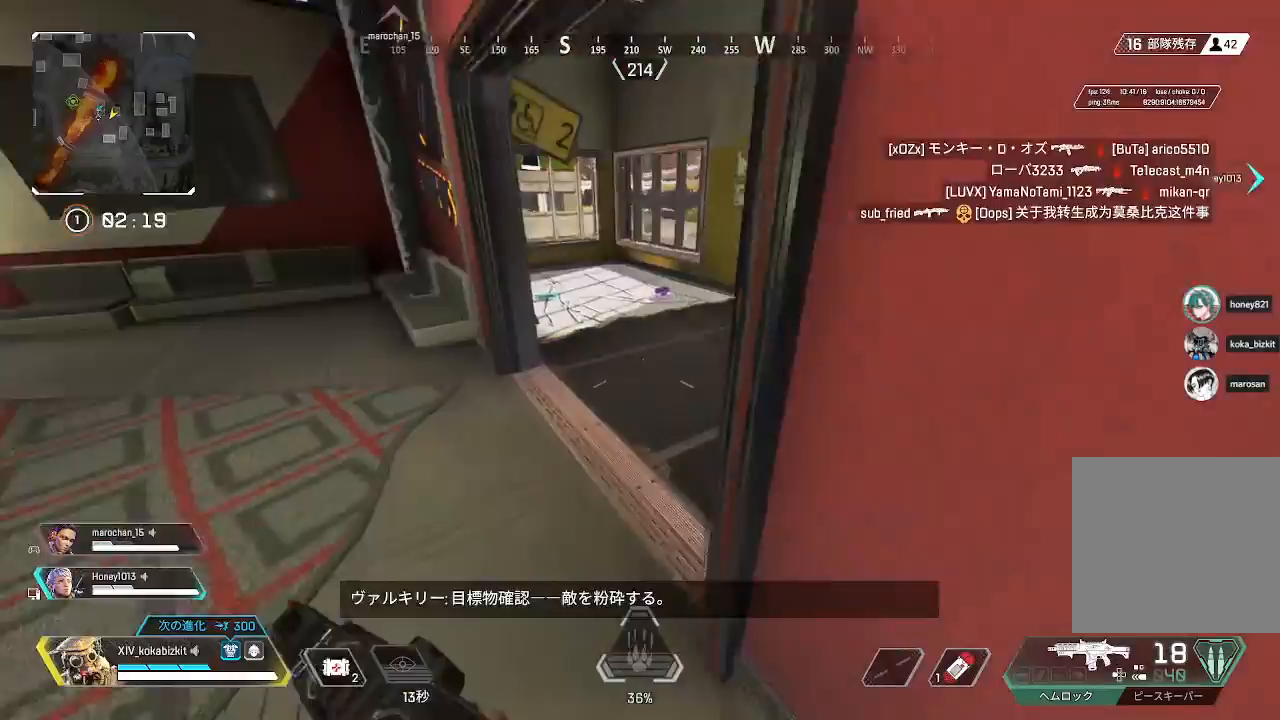
{"buttons": [], "left_stick": "up", "right_stick": "center", "events": []}
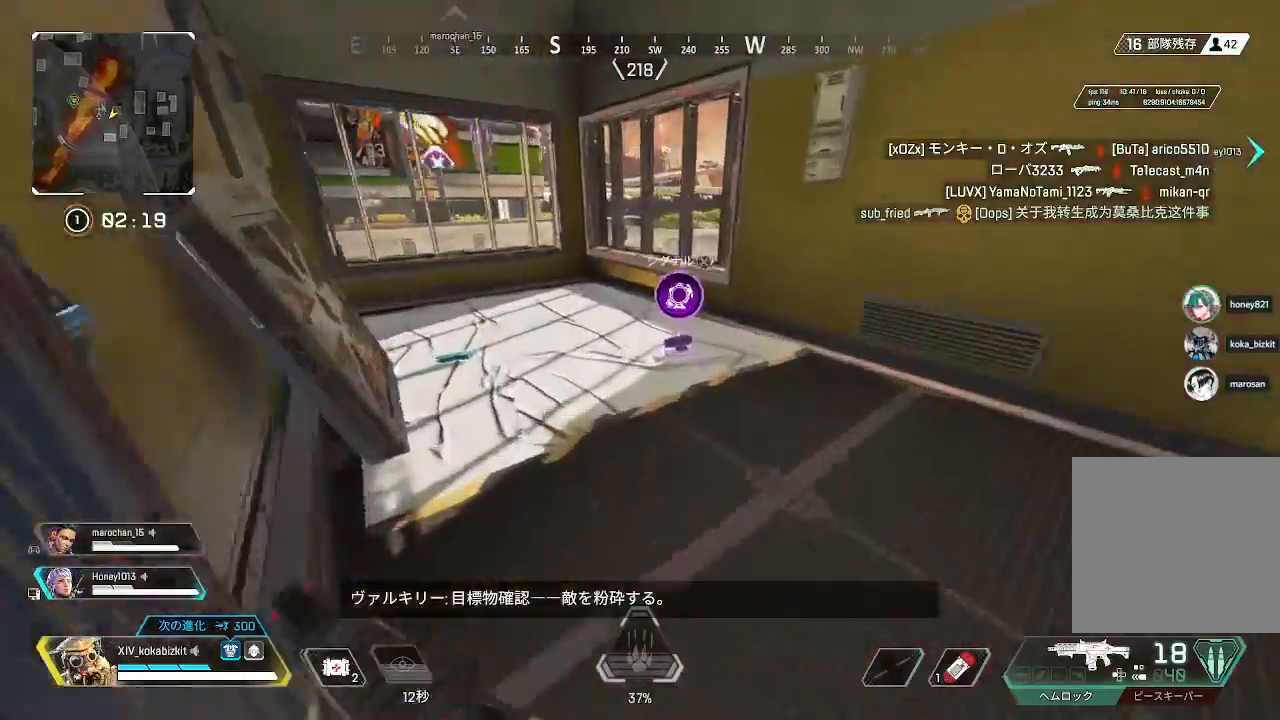
{"buttons": ["R2"], "left_stick": "up", "right_stick": "center", "events": [[117, "left_stick", "up-right"], [150, "R2", "down"], [233, "left_stick", "down-left"], [233, "right_stick", "left"], [250, "R2", "up"], [383, "left_stick", "up-left"], [400, "R2", "down"], [433, "left_stick", "up"], [433, "right_stick", "up-right"], [483, "right_stick", "center"]]}
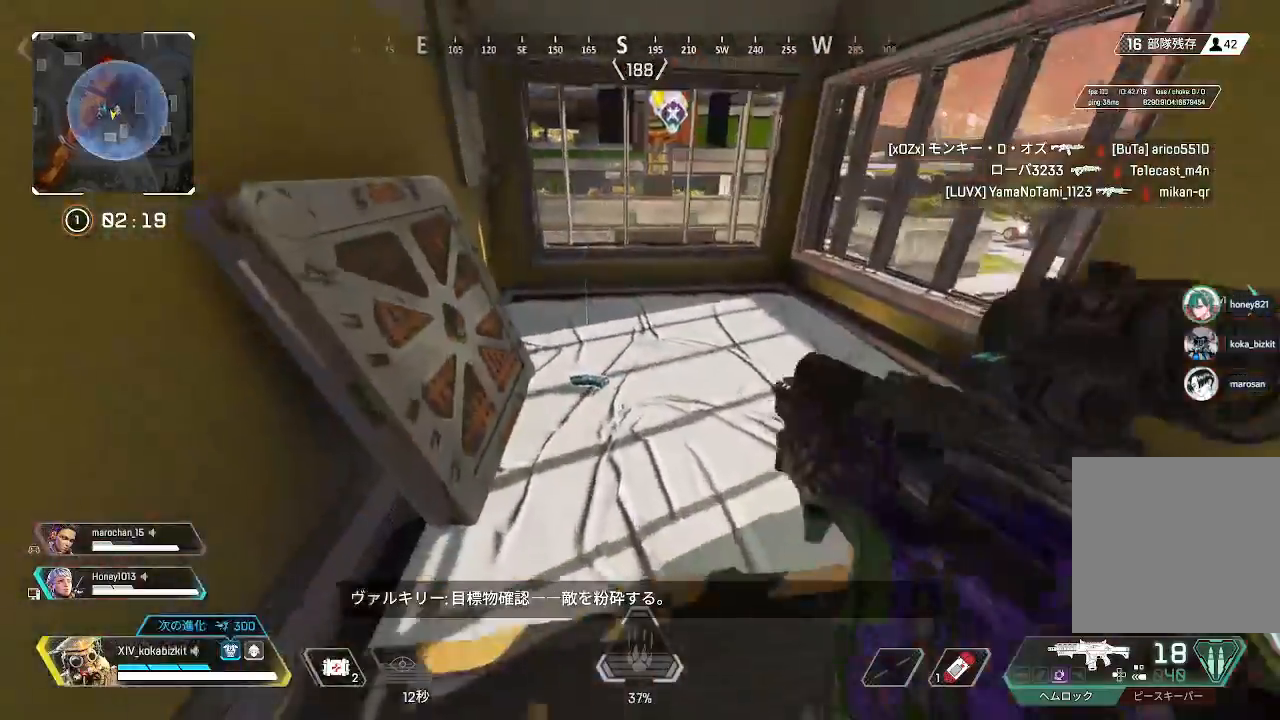
{"buttons": ["R2"], "left_stick": "down", "right_stick": "left", "events": [[17, "R2", "up"], [100, "R2", "down"], [133, "left_stick", "down-left"], [200, "R2", "up"], [267, "left_stick", "center"], [283, "R2", "down"], [367, "R2", "up"], [417, "left_stick", "down"], [467, "R2", "down"], [467, "right_stick", "left"]]}
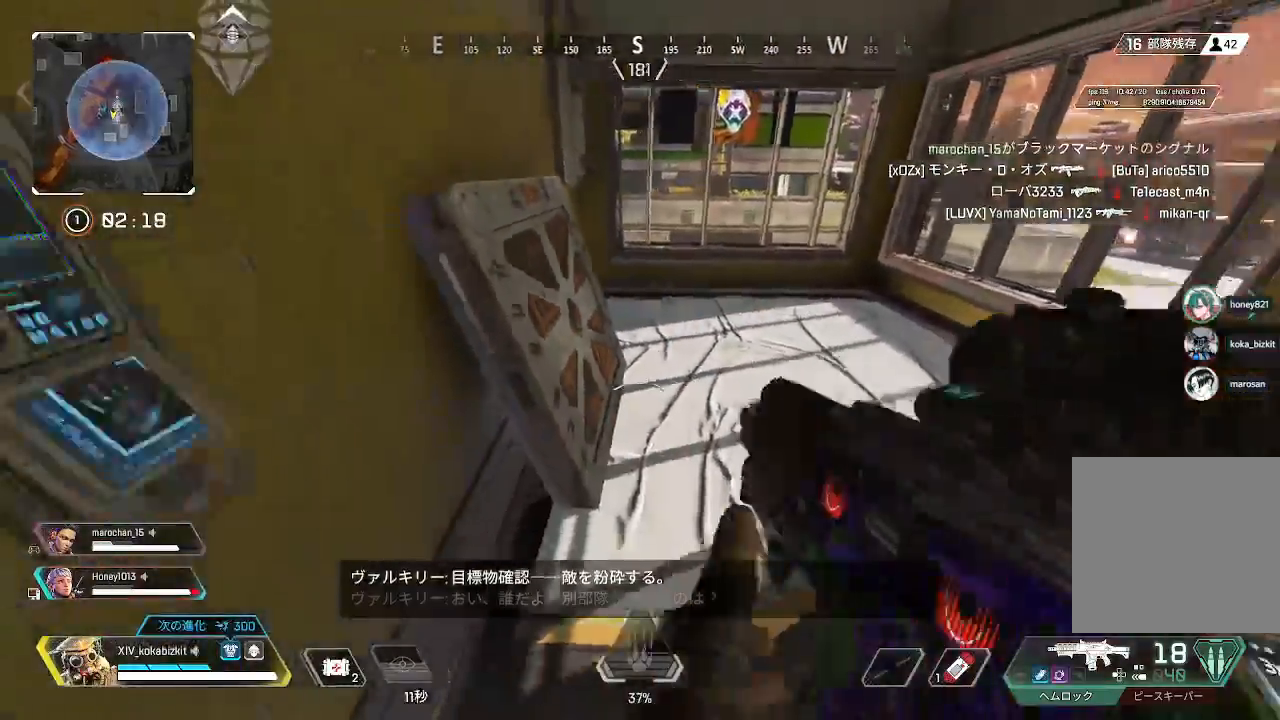
{"buttons": [], "left_stick": "up", "right_stick": "center", "events": [[33, "R2", "up"], [150, "R2", "down"], [150, "left_stick", "left"], [233, "R2", "up"], [250, "left_stick", "up-left"], [283, "right_stick", "center"], [333, "R2", "down"], [450, "R2", "up"], [500, "left_stick", "up"]]}
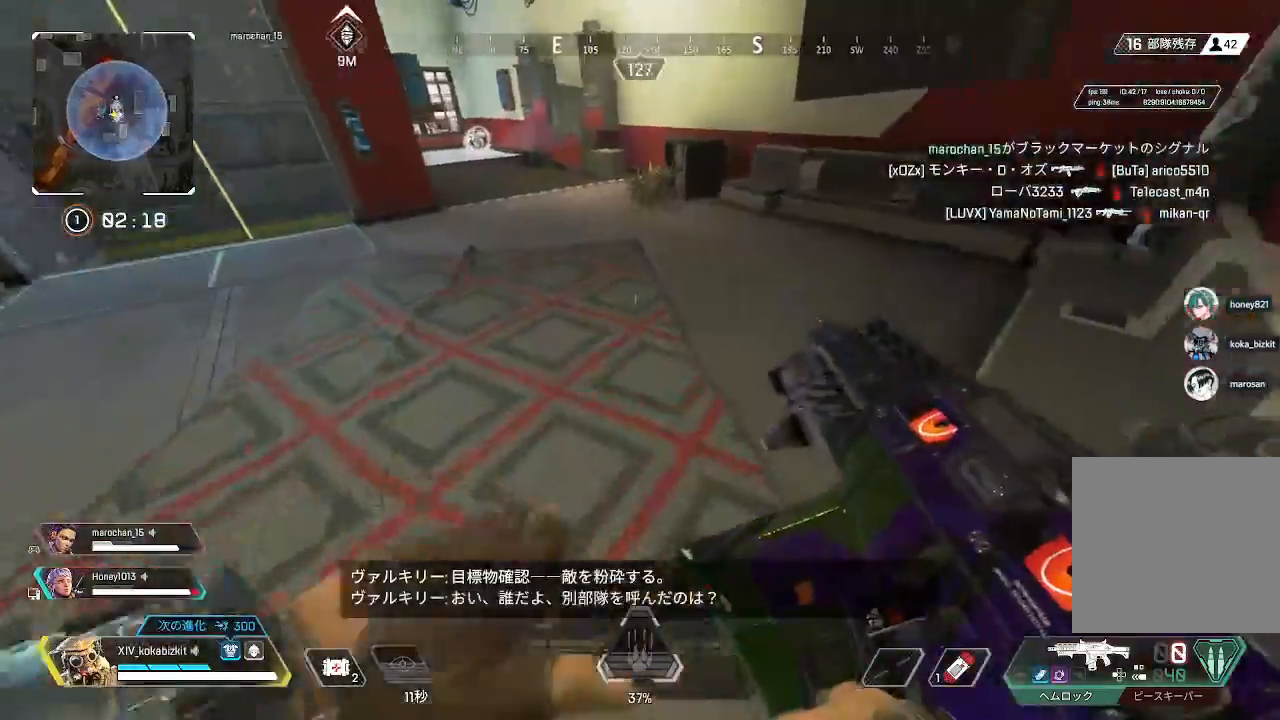
{"buttons": ["L1"], "left_stick": "up", "right_stick": "center", "events": [[17, "right_stick", "up-left"], [283, "L1", "down"], [500, "right_stick", "center"]]}
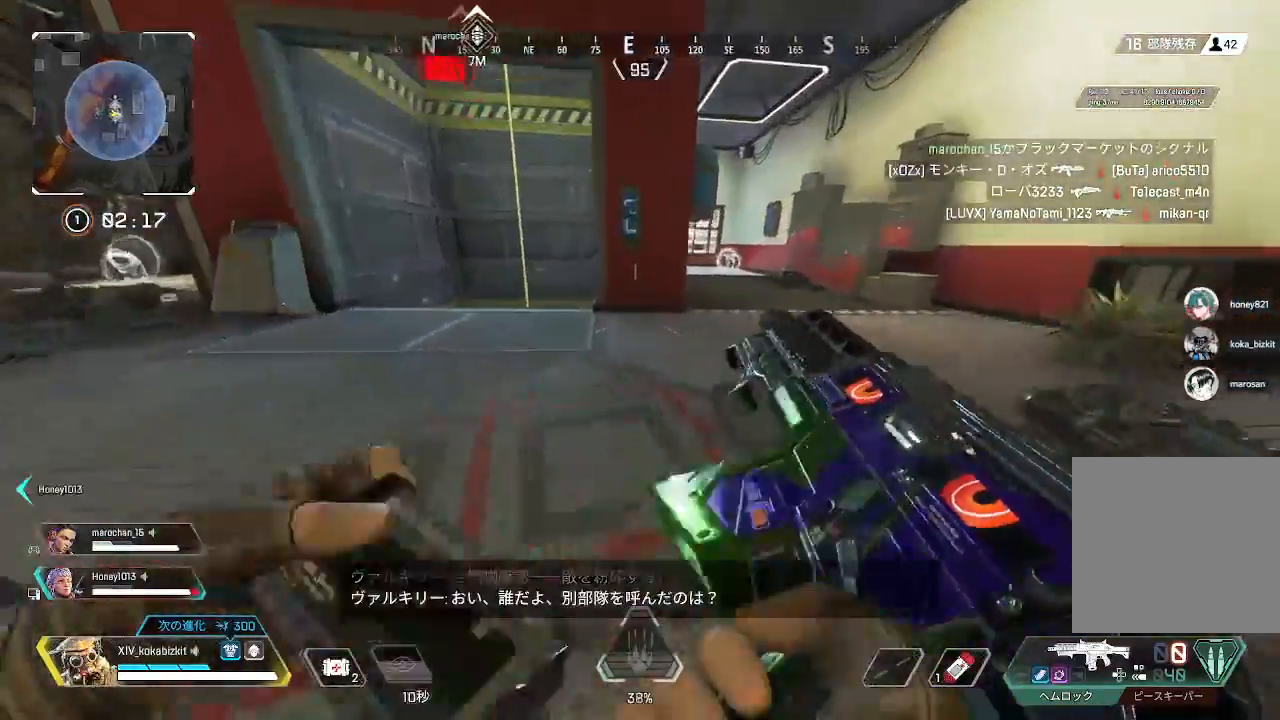
{"buttons": [], "left_stick": "down-right", "right_stick": "right", "events": [[67, "left_stick", "up-right"], [100, "R3", "down"], [183, "R3", "up"], [217, "right_stick", "left"], [250, "left_stick", "down-right"], [417, "right_stick", "right"], [433, "L1", "up"]]}
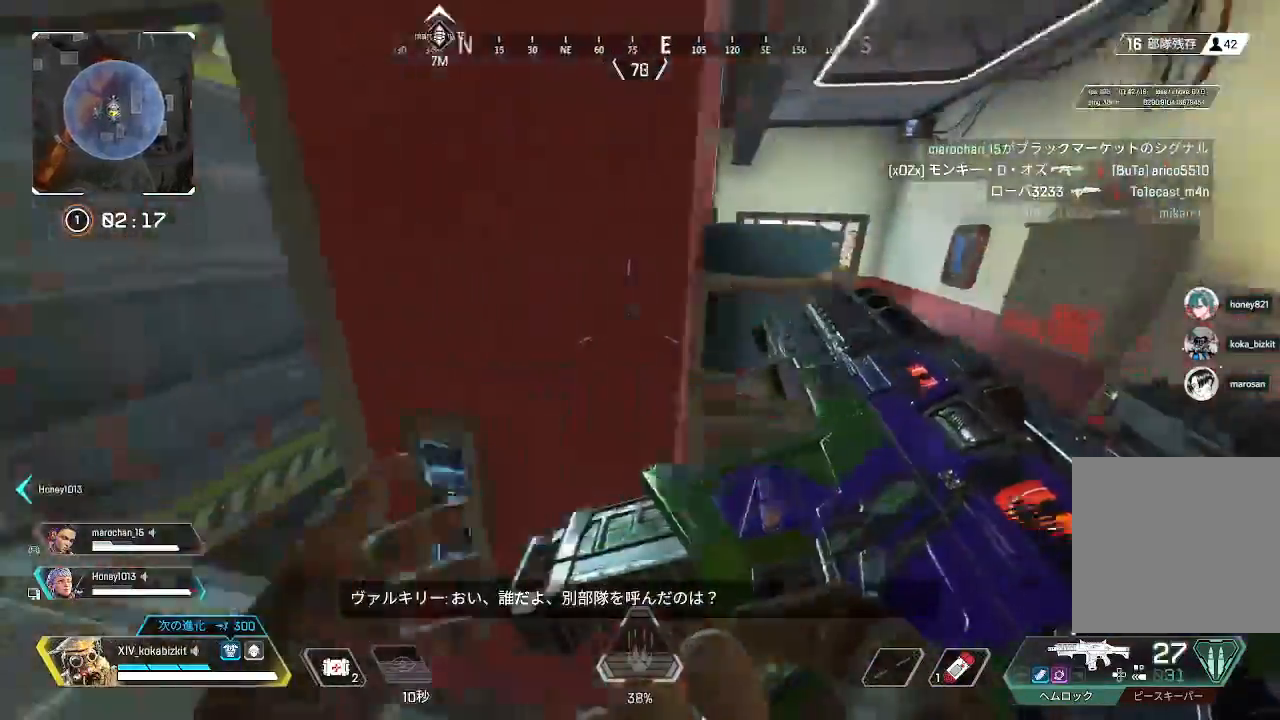
{"buttons": [], "left_stick": "up", "right_stick": "center", "events": [[117, "right_stick", "center"], [133, "left_stick", "up-right"], [367, "left_stick", "up"]]}
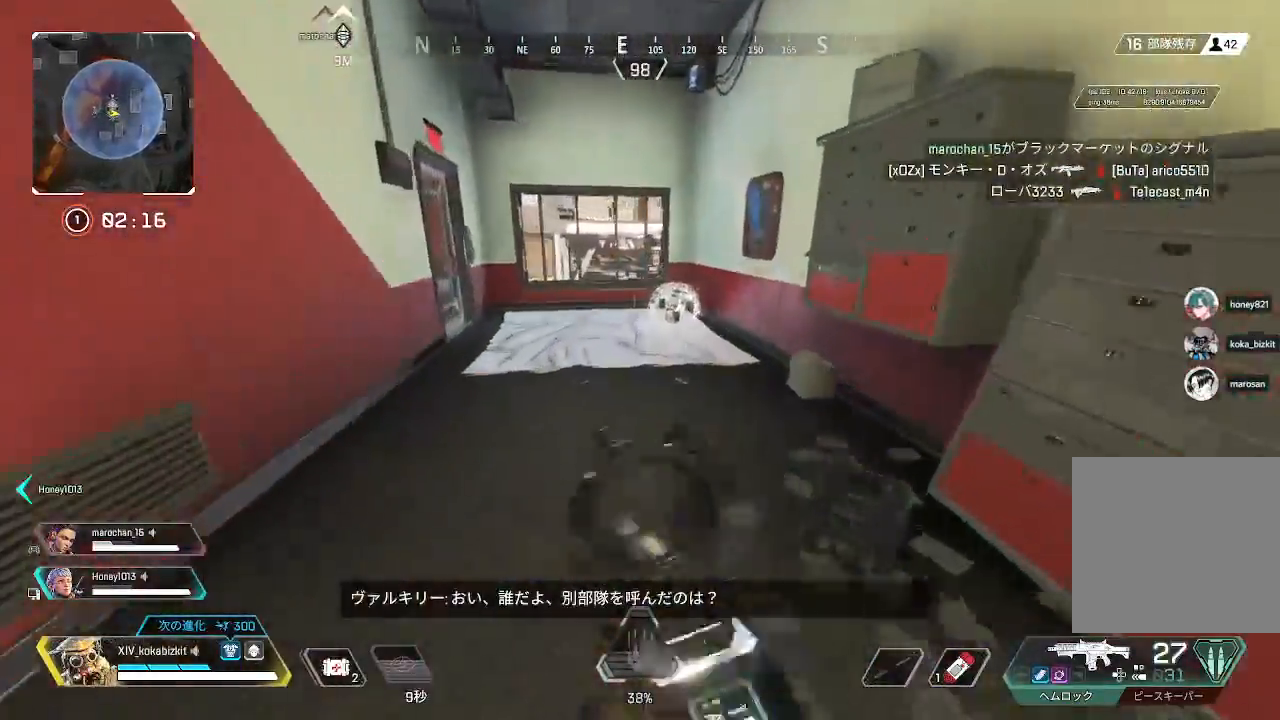
{"buttons": [], "left_stick": "up", "right_stick": "left", "events": [[267, "right_stick", "up-left"], [383, "right_stick", "left"]]}
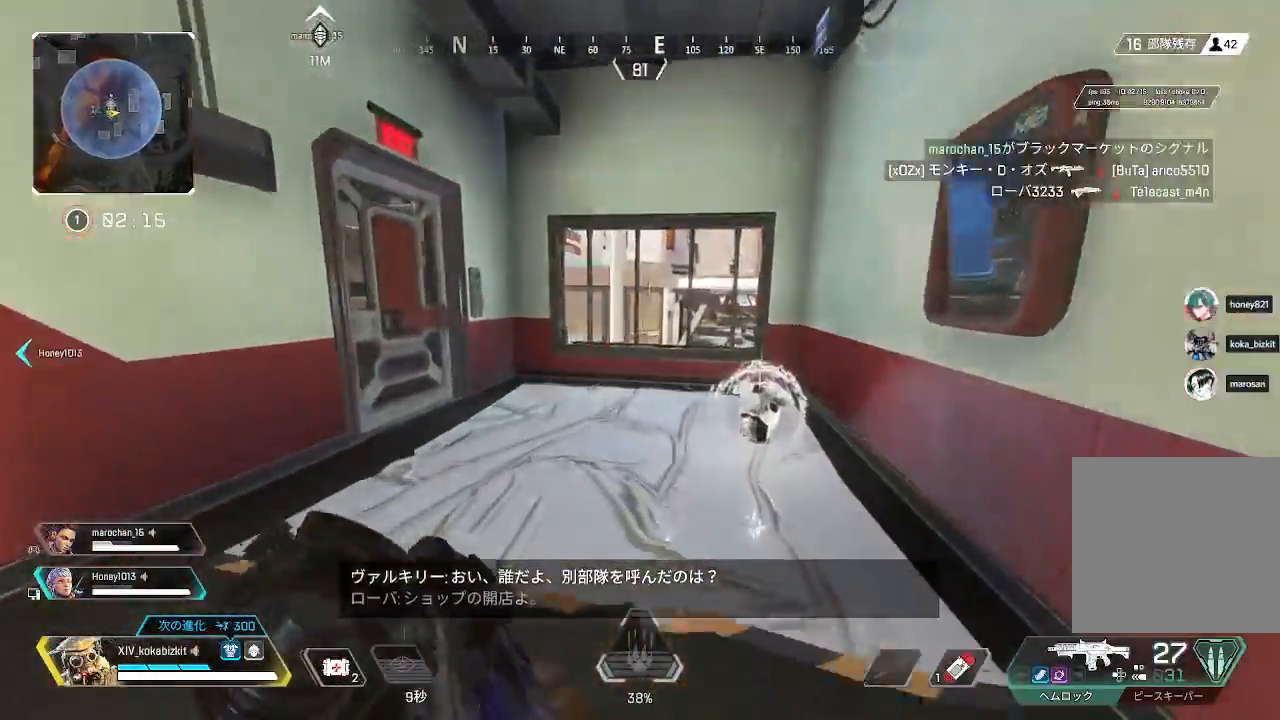
{"buttons": [], "left_stick": "up-right", "right_stick": "left", "events": [[50, "right_stick", "down-left"], [400, "left_stick", "up-right"], [433, "right_stick", "left"]]}
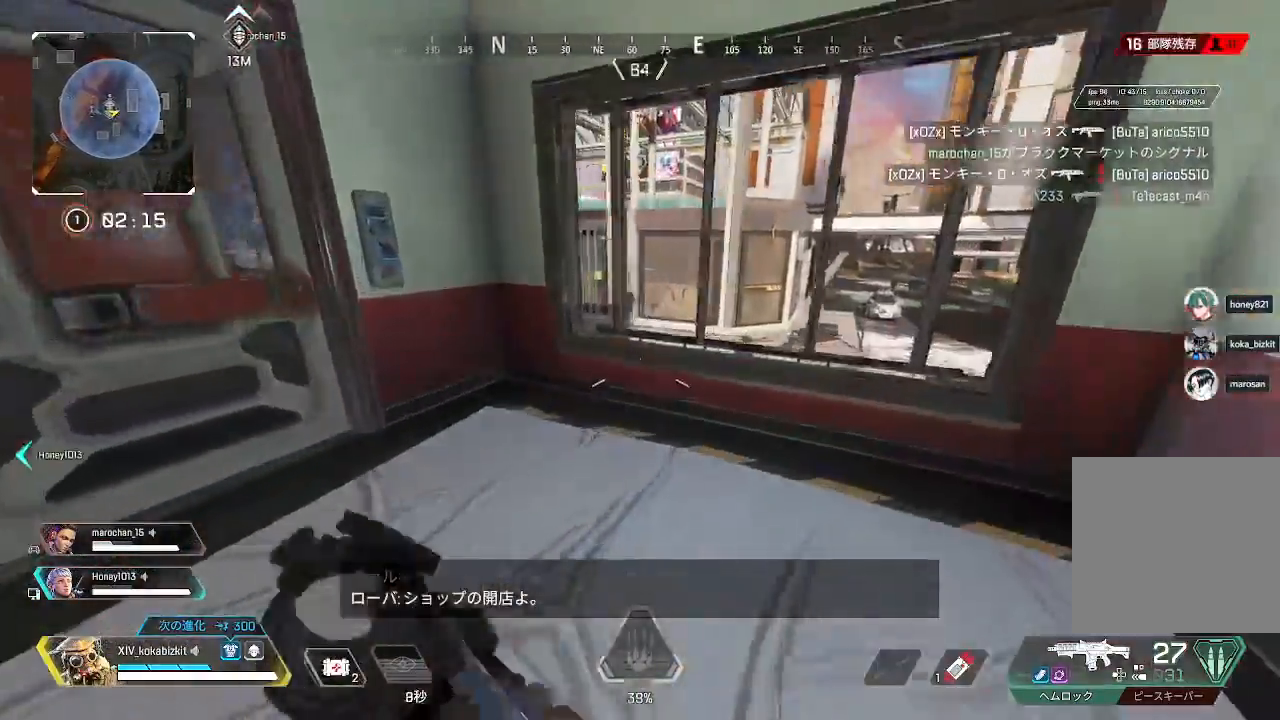
{"buttons": [], "left_stick": "up-left", "right_stick": "left", "events": [[50, "left_stick", "down-right"], [167, "left_stick", "left"], [300, "left_stick", "up-left"]]}
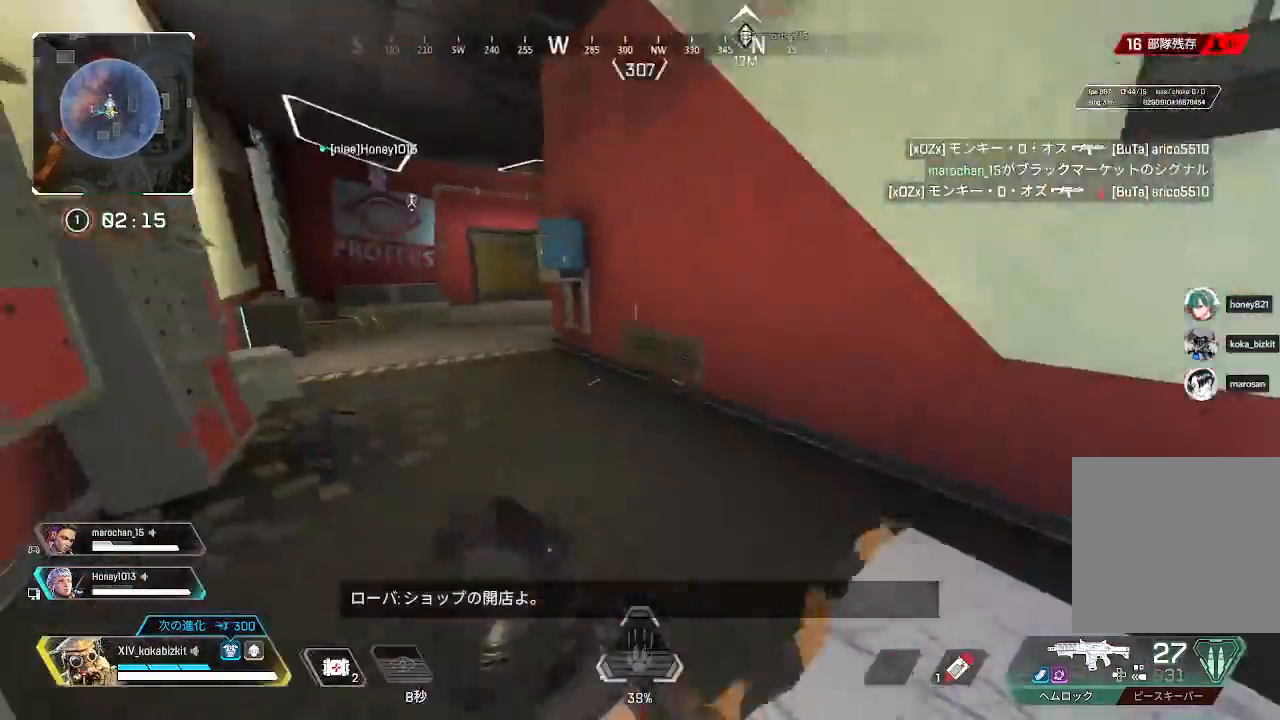
{"buttons": ["L1"], "left_stick": "up-left", "right_stick": "center", "events": [[17, "right_stick", "center"], [233, "TRIANGLE", "down"], [467, "L1", "down"], [483, "TRIANGLE", "up"]]}